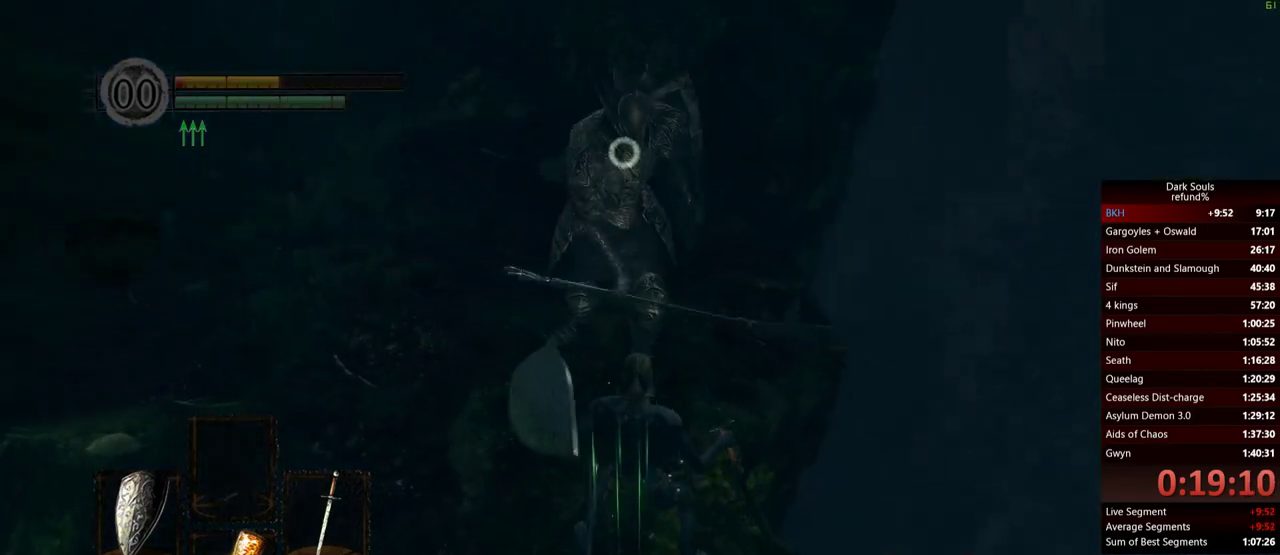
Gameplay with a controller (Xbox layout); each line is a JSON object with the inputs held at the frame after it. "events" lists button and stick changes between this image and that frame as [ms after this image, input, new state], when the widget could be followed in between.
{"buttons": ["L1"], "left_stick": "up-left", "right_stick": "center", "events": [[117, "left_stick", "up-left"]]}
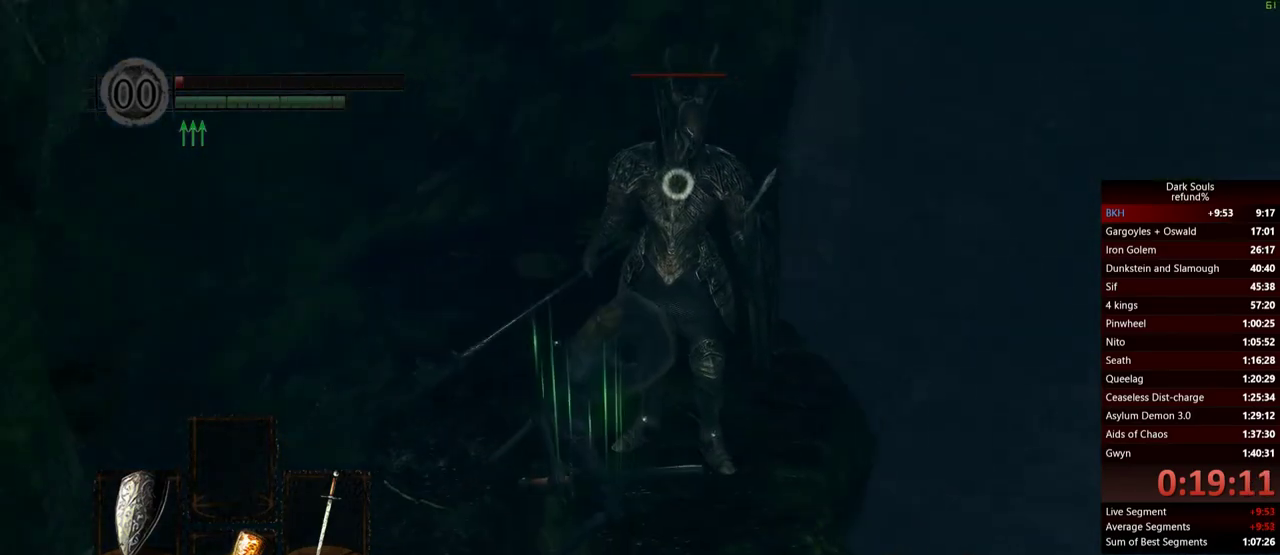
{"buttons": ["L1"], "left_stick": "left", "right_stick": "center", "events": [[50, "left_stick", "left"], [133, "left_stick", "down-left"], [283, "L1", "up"], [383, "L1", "down"], [400, "left_stick", "left"]]}
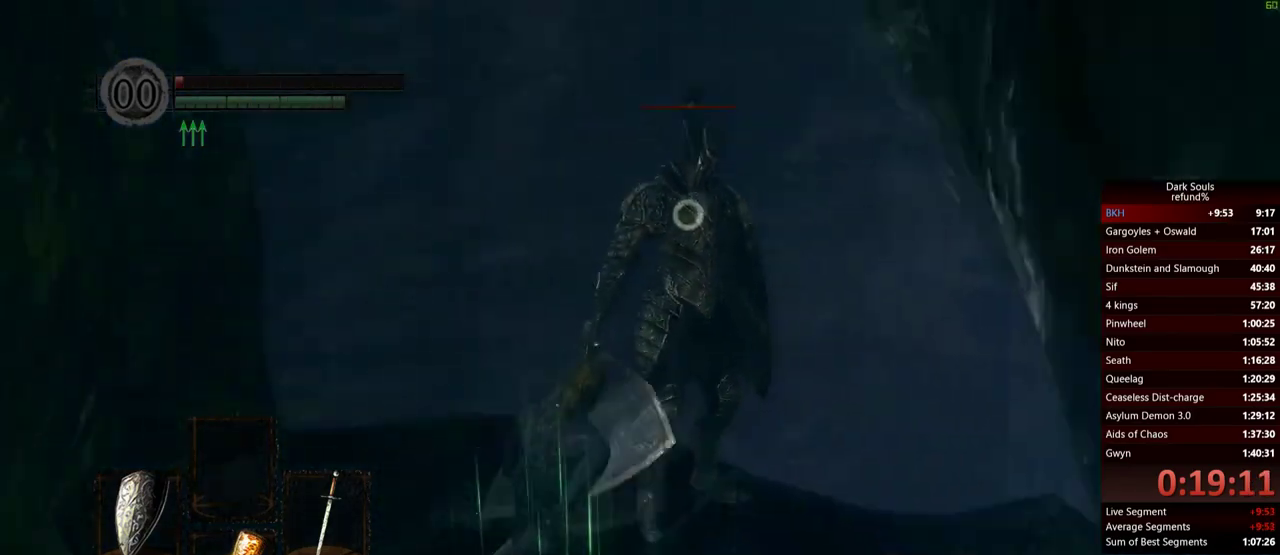
{"buttons": ["L1"], "left_stick": "up-left", "right_stick": "center", "events": [[17, "left_stick", "up-left"]]}
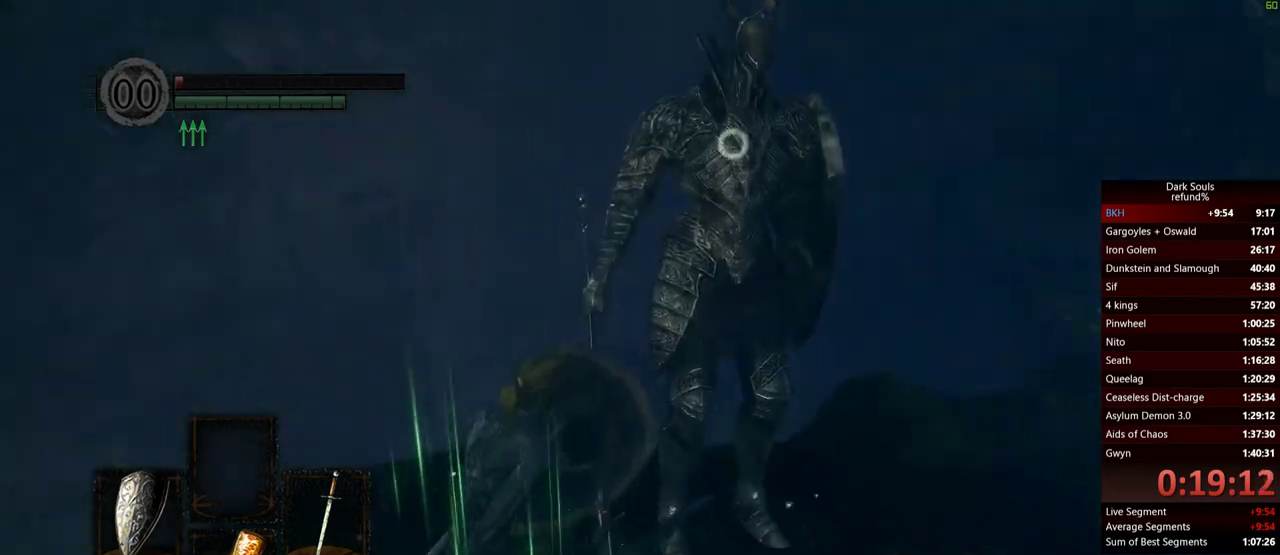
{"buttons": ["L1"], "left_stick": "up-right", "right_stick": "center", "events": [[167, "left_stick", "down"], [250, "left_stick", "down-right"], [300, "left_stick", "right"], [467, "left_stick", "up-right"]]}
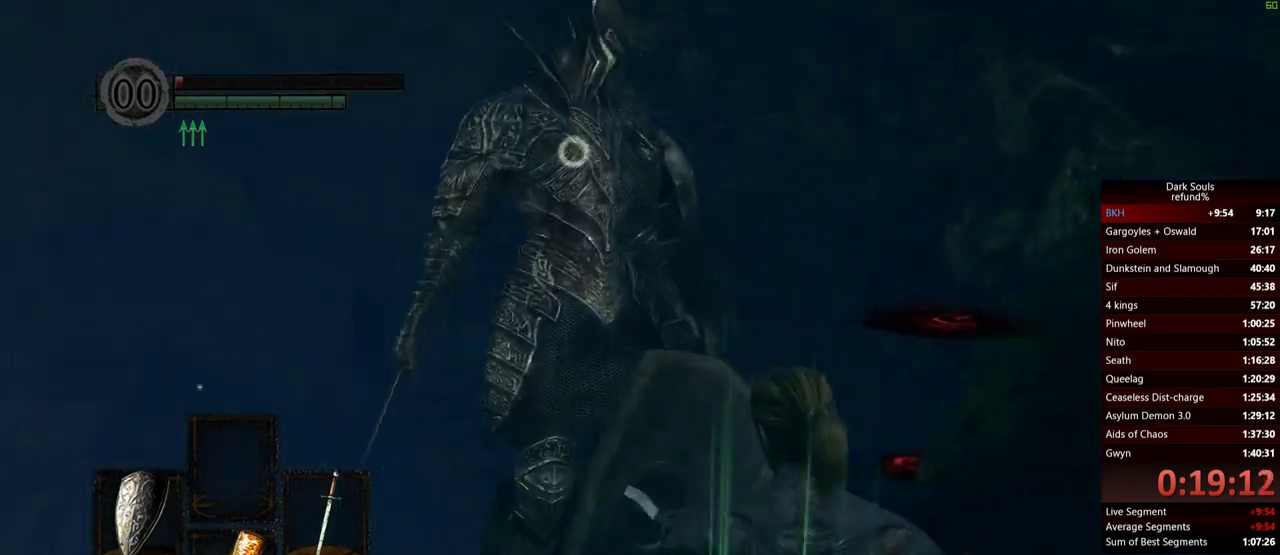
{"buttons": ["L1"], "left_stick": "right", "right_stick": "center", "events": [[384, "left_stick", "right"]]}
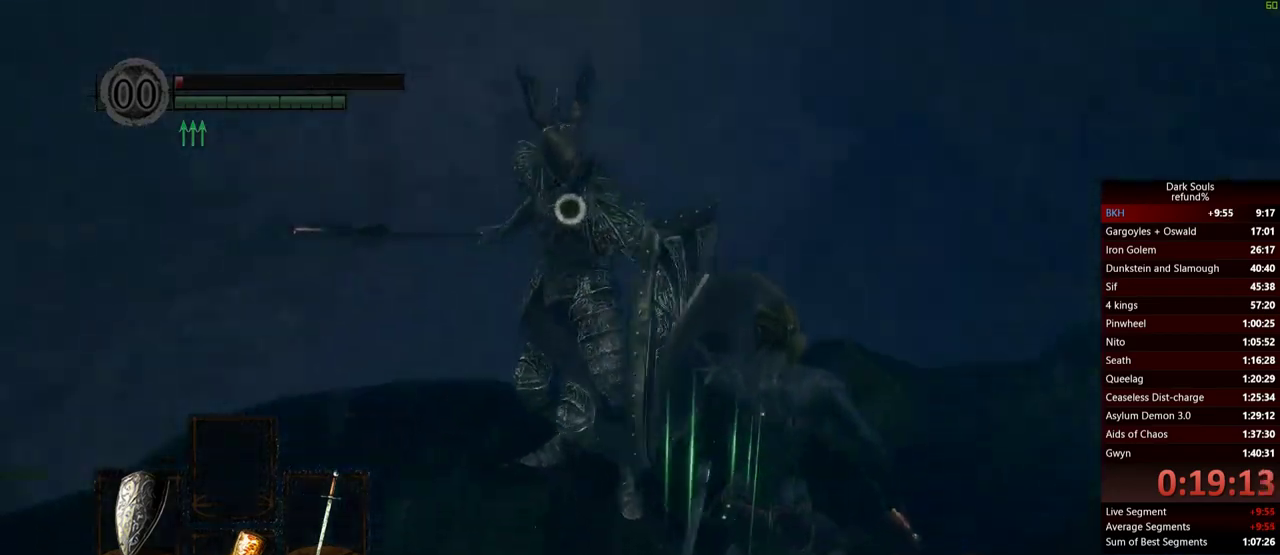
{"buttons": ["L1"], "left_stick": "down-right", "right_stick": "center", "events": [[200, "left_stick", "down-right"], [317, "B", "down"], [450, "B", "up"]]}
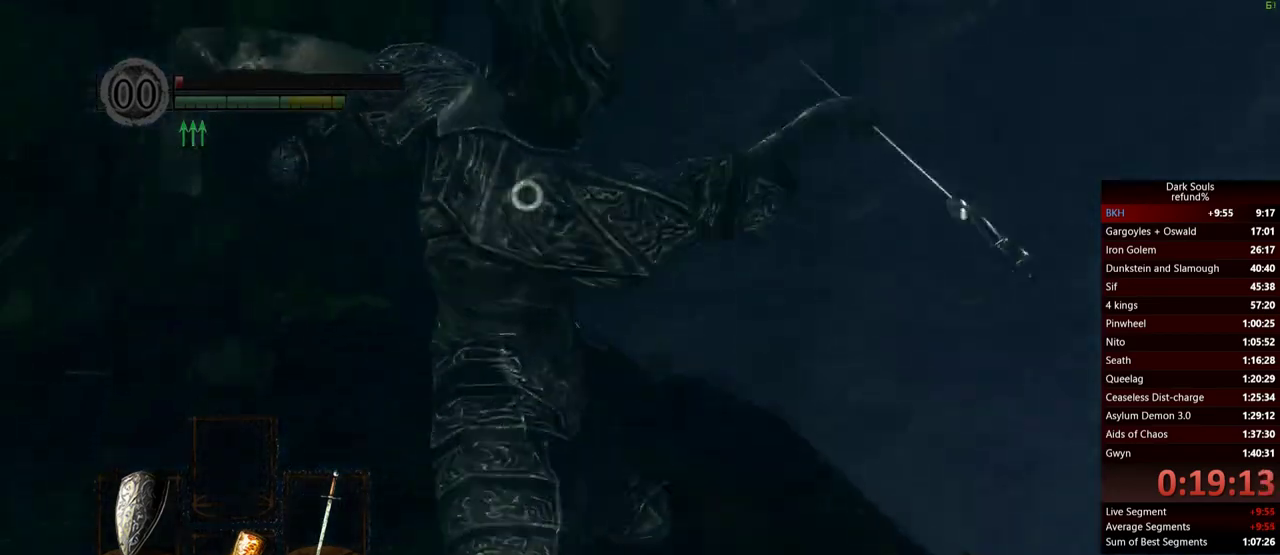
{"buttons": [], "left_stick": "down-right", "right_stick": "center", "events": [[434, "L1", "up"]]}
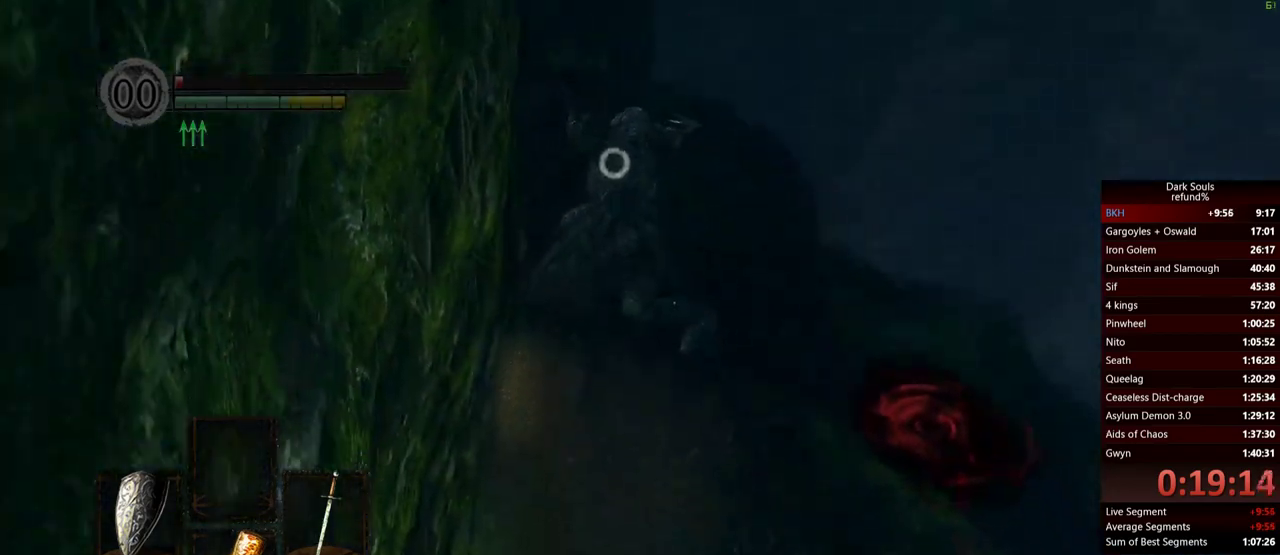
{"buttons": [], "left_stick": "down-right", "right_stick": "center", "events": [[200, "left_stick", "right"], [283, "left_stick", "down-right"], [367, "DPAD_DOWN", "down"], [484, "DPAD_DOWN", "up"]]}
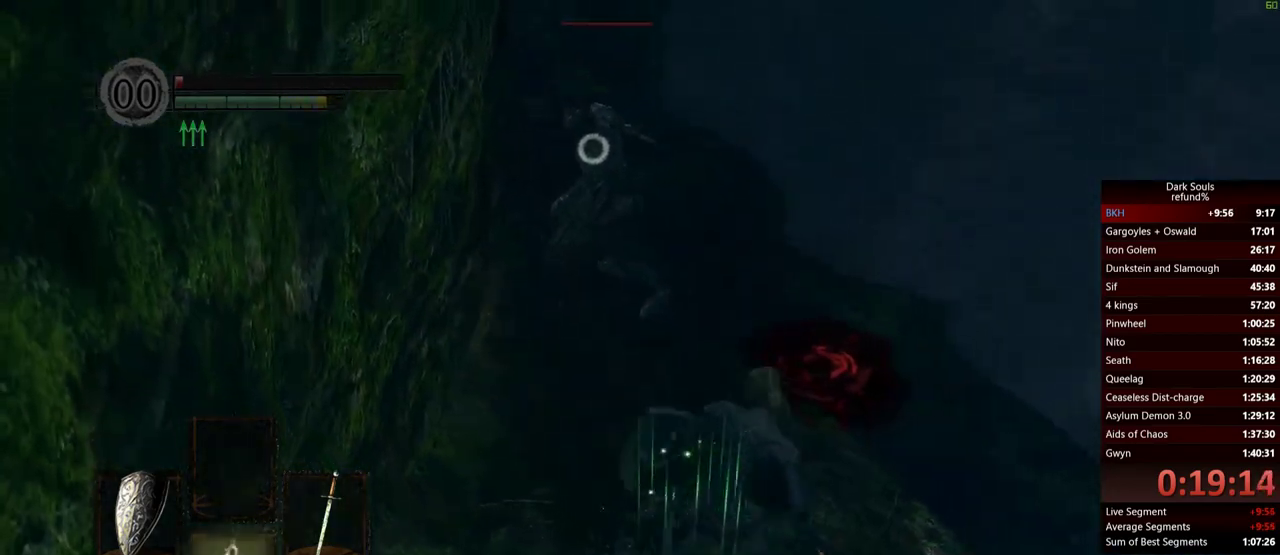
{"buttons": [], "left_stick": "right", "right_stick": "center", "events": [[367, "left_stick", "right"]]}
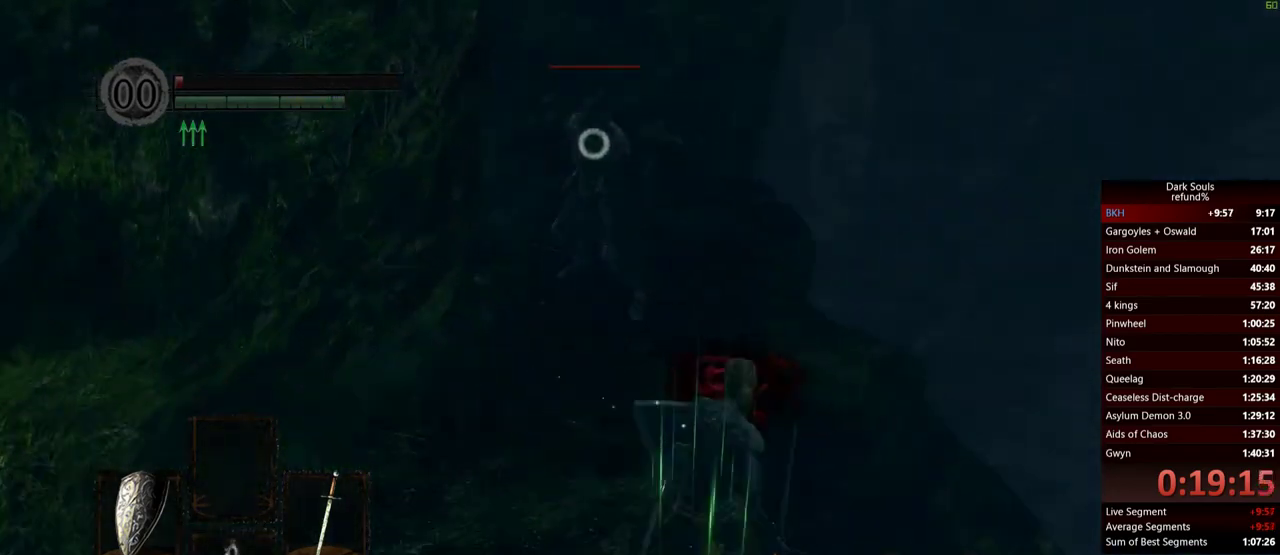
{"buttons": [], "left_stick": "right", "right_stick": "center", "events": [[67, "left_stick", "down-right"], [200, "left_stick", "down"], [334, "left_stick", "down-right"], [384, "left_stick", "right"]]}
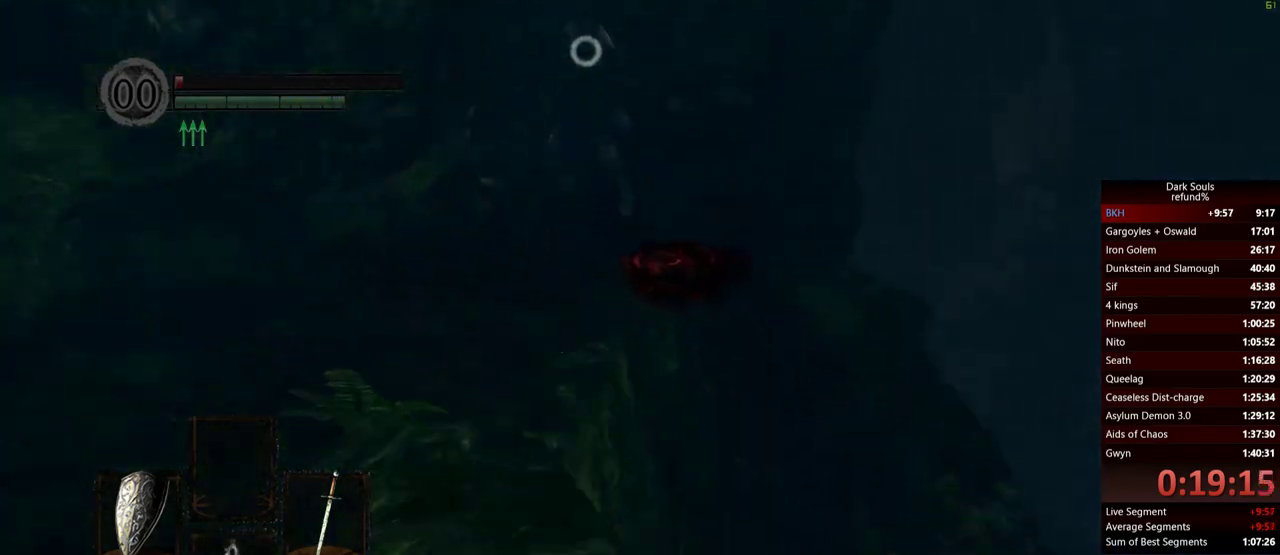
{"buttons": ["X"], "left_stick": "down-left", "right_stick": "center", "events": [[50, "left_stick", "down-right"], [100, "left_stick", "down"], [150, "left_stick", "down-left"], [300, "X", "down"], [383, "X", "up"], [450, "X", "down"]]}
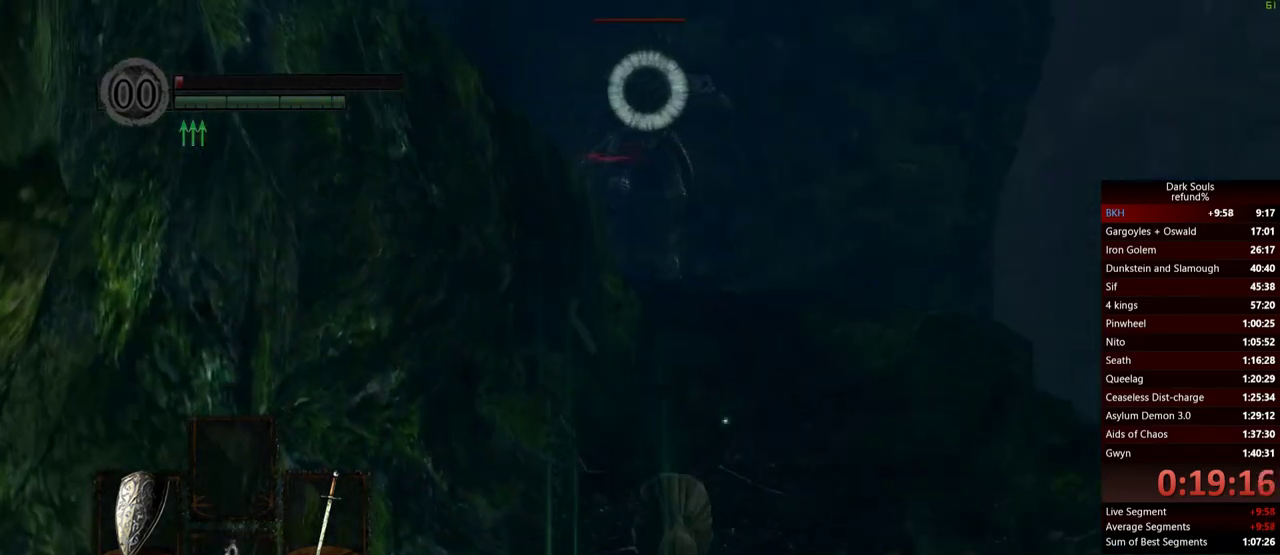
{"buttons": [], "left_stick": "center", "right_stick": "center", "events": [[33, "X", "up"], [434, "left_stick", "center"]]}
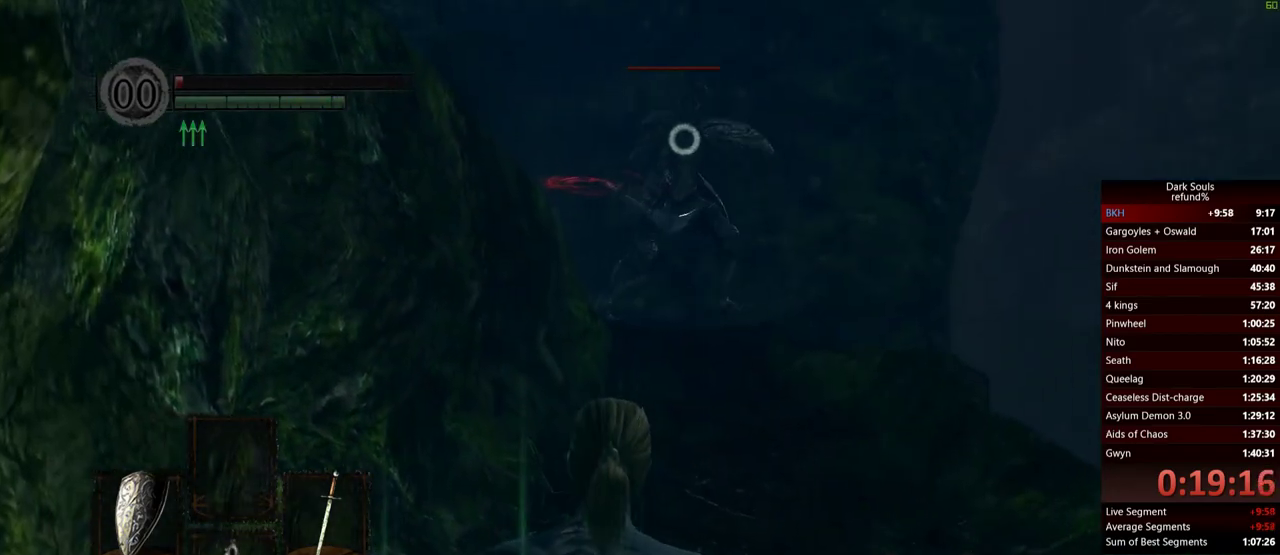
{"buttons": [], "left_stick": "center", "right_stick": "center", "events": []}
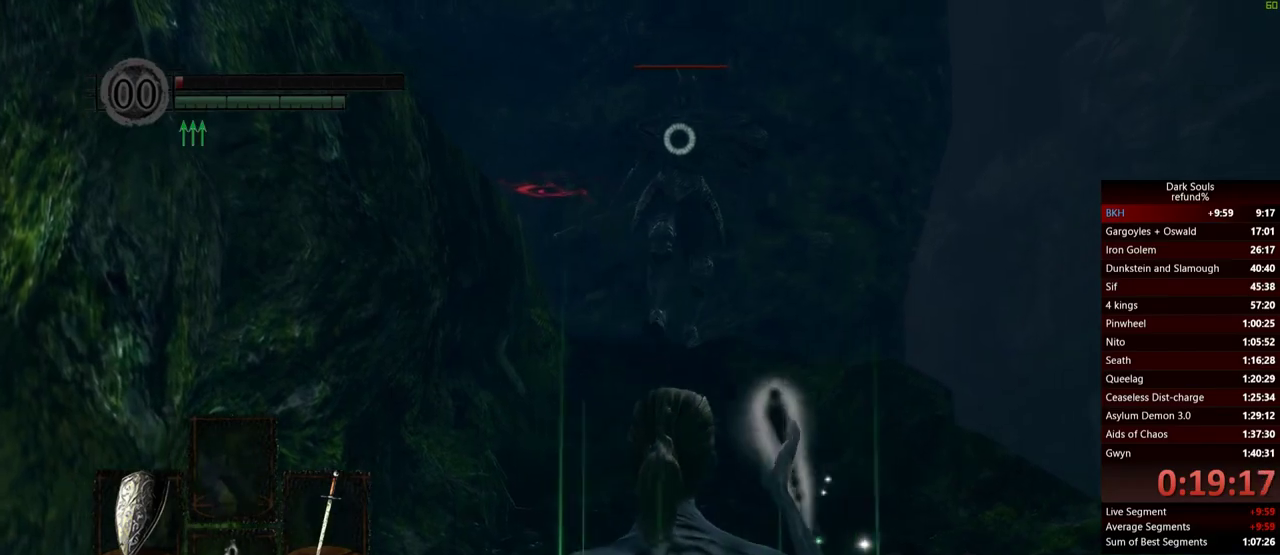
{"buttons": ["DPAD_DOWN"], "left_stick": "center", "right_stick": "center", "events": [[234, "DPAD_DOWN", "down"], [334, "DPAD_DOWN", "up"], [484, "DPAD_DOWN", "down"]]}
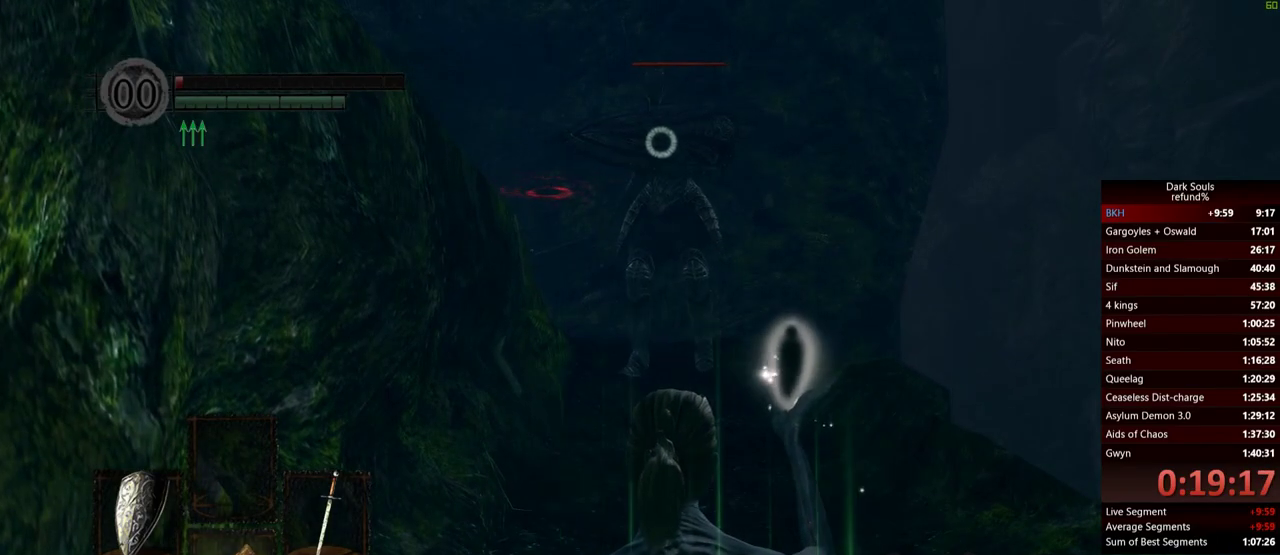
{"buttons": [], "left_stick": "center", "right_stick": "center", "events": [[50, "DPAD_DOWN", "up"]]}
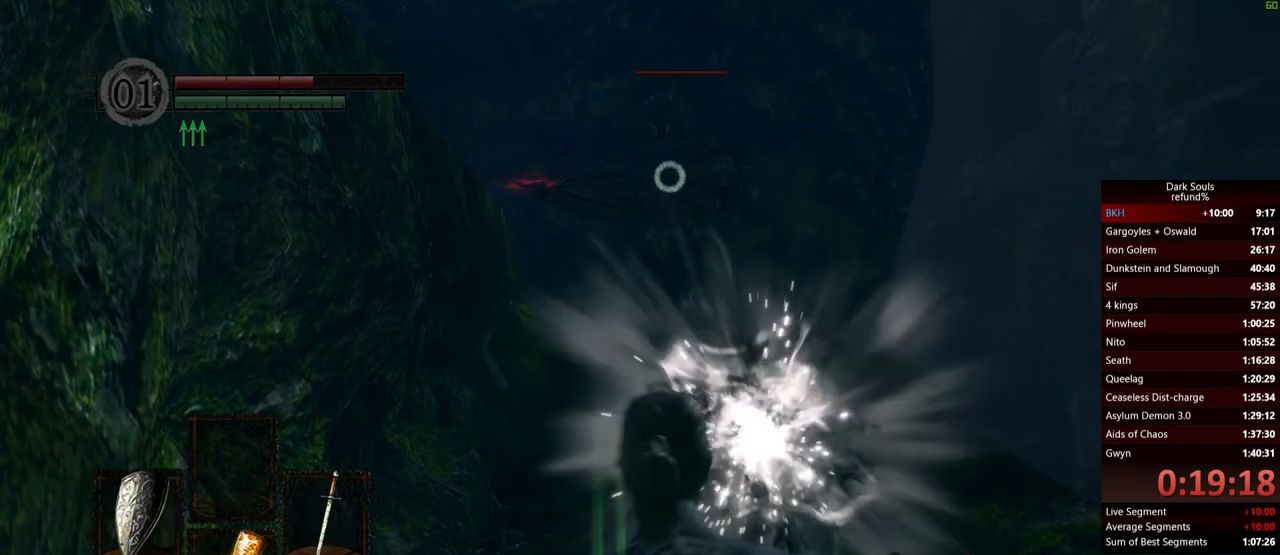
{"buttons": [], "left_stick": "up", "right_stick": "center", "events": [[217, "left_stick", "up"]]}
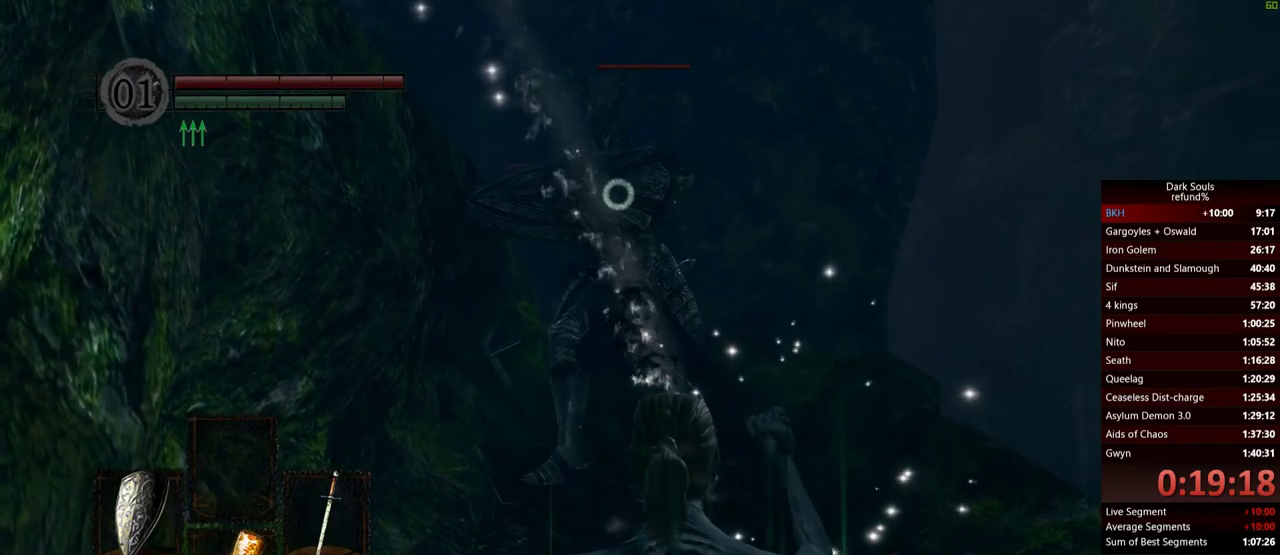
{"buttons": [], "left_stick": "up", "right_stick": "center", "events": []}
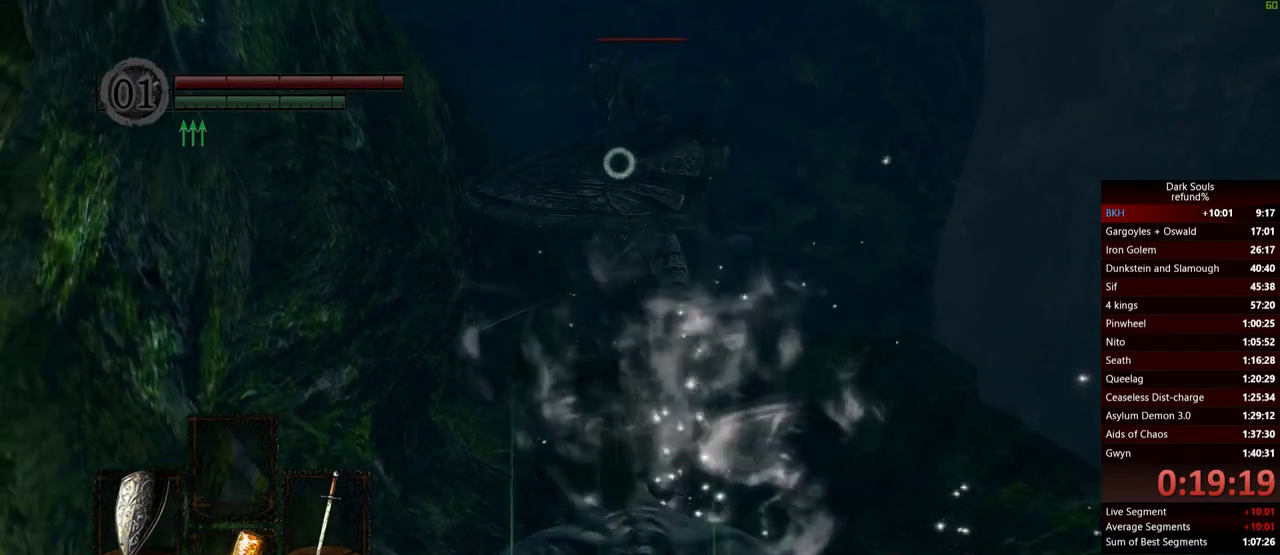
{"buttons": ["L1"], "left_stick": "up-right", "right_stick": "center", "events": [[100, "L1", "down"], [484, "left_stick", "up-right"]]}
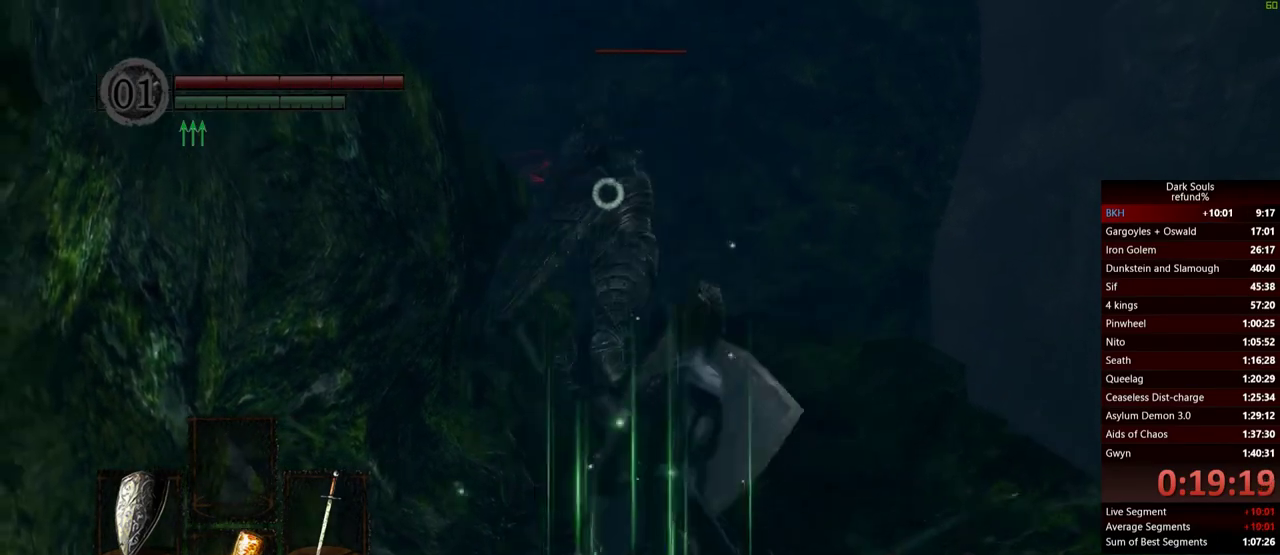
{"buttons": ["L1"], "left_stick": "up-right", "right_stick": "center", "events": []}
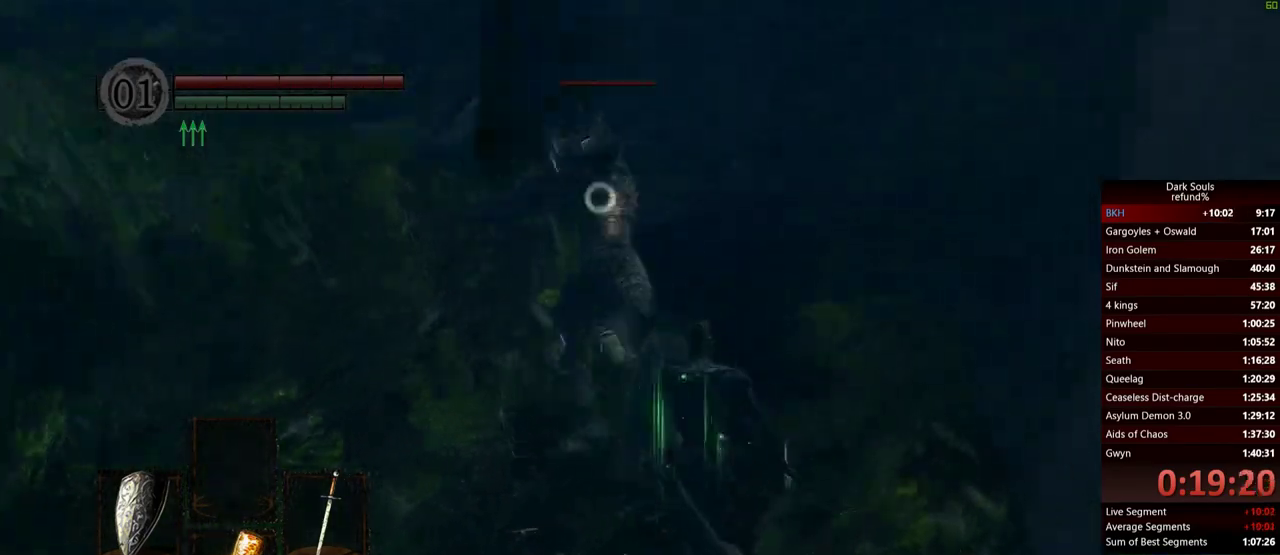
{"buttons": ["L1"], "left_stick": "up-right", "right_stick": "center", "events": []}
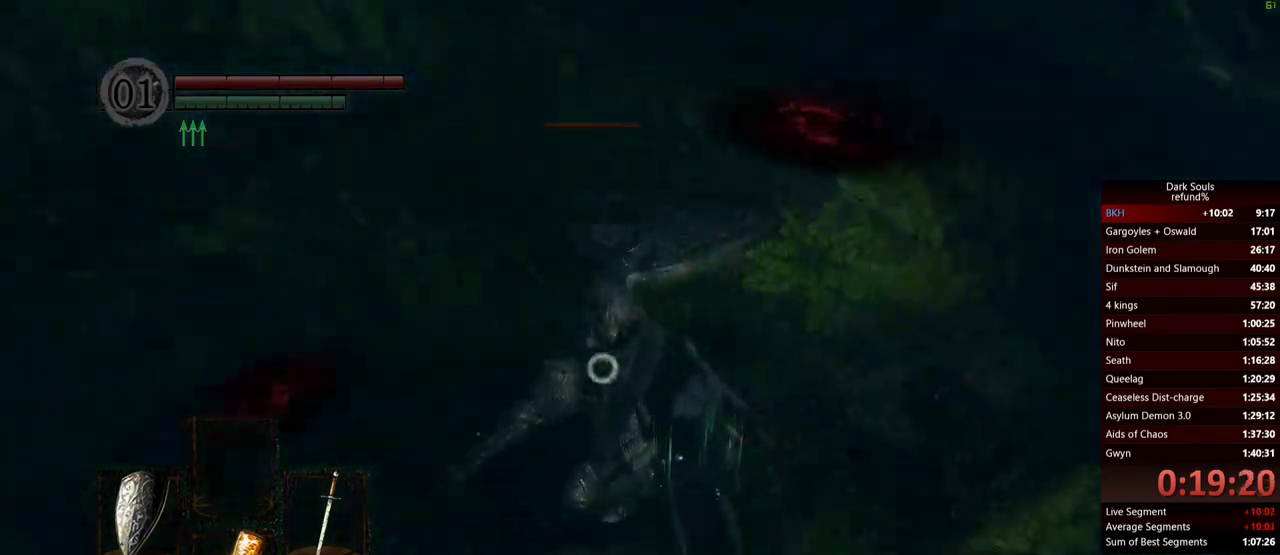
{"buttons": [], "left_stick": "up-right", "right_stick": "center", "events": [[50, "L1", "up"]]}
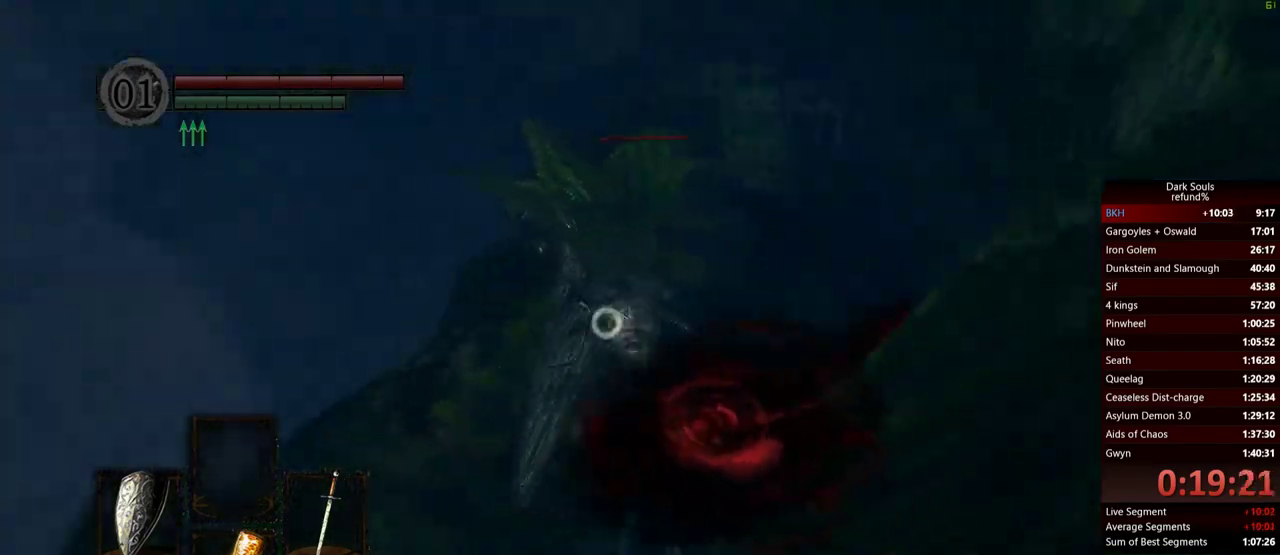
{"buttons": [], "left_stick": "up-right", "right_stick": "center", "events": [[50, "R1", "down"], [200, "R1", "up"]]}
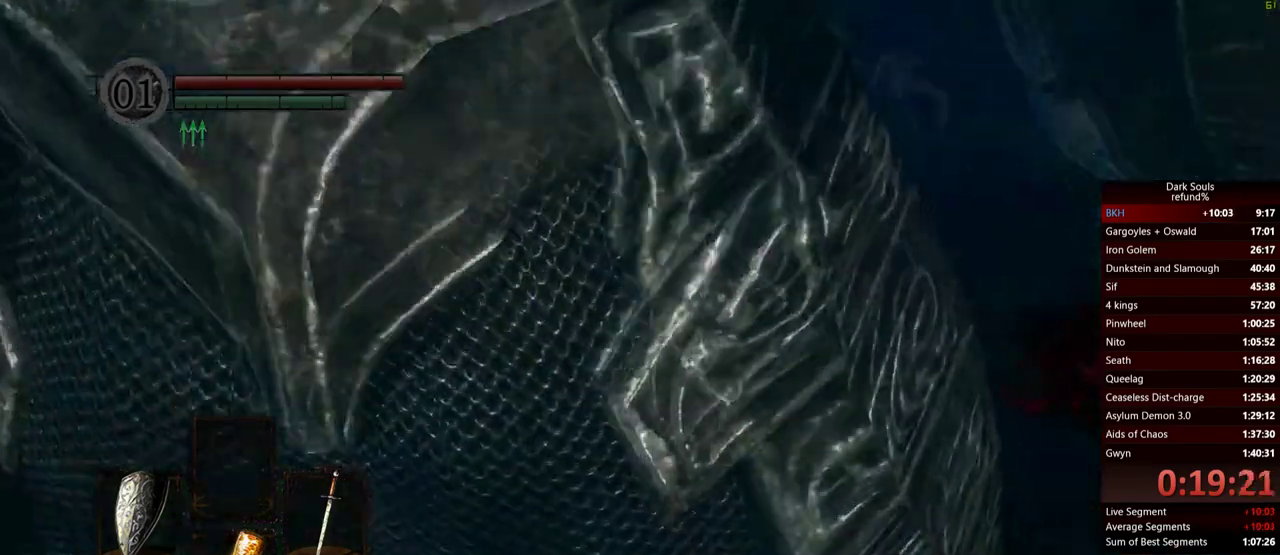
{"buttons": [], "left_stick": "up", "right_stick": "center", "events": [[100, "left_stick", "up"]]}
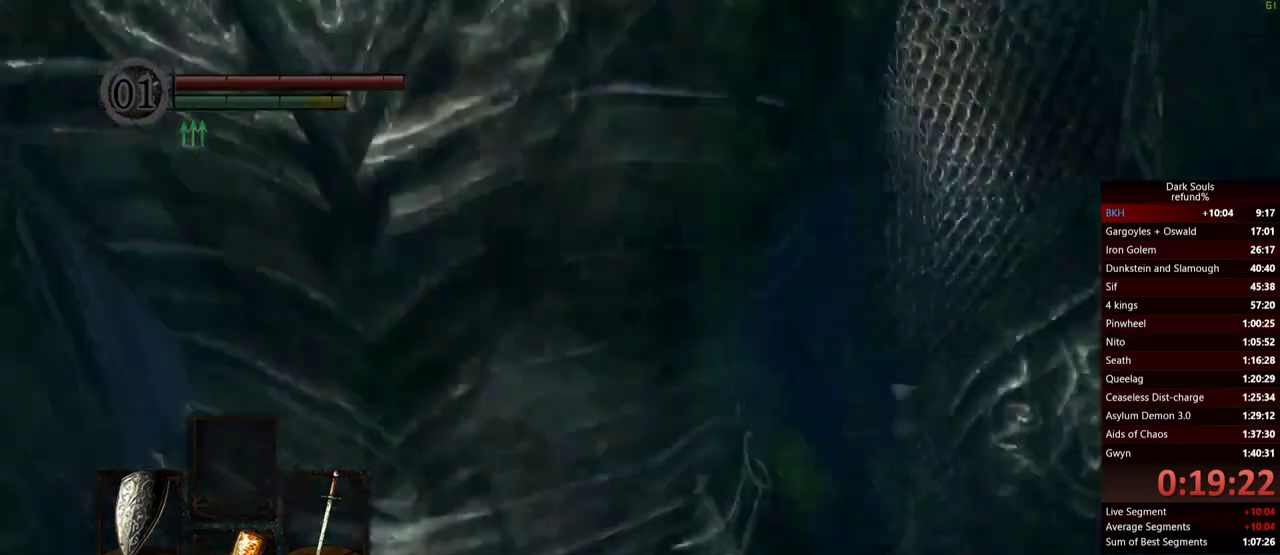
{"buttons": [], "left_stick": "up", "right_stick": "down-right", "events": [[284, "right_stick", "down-right"]]}
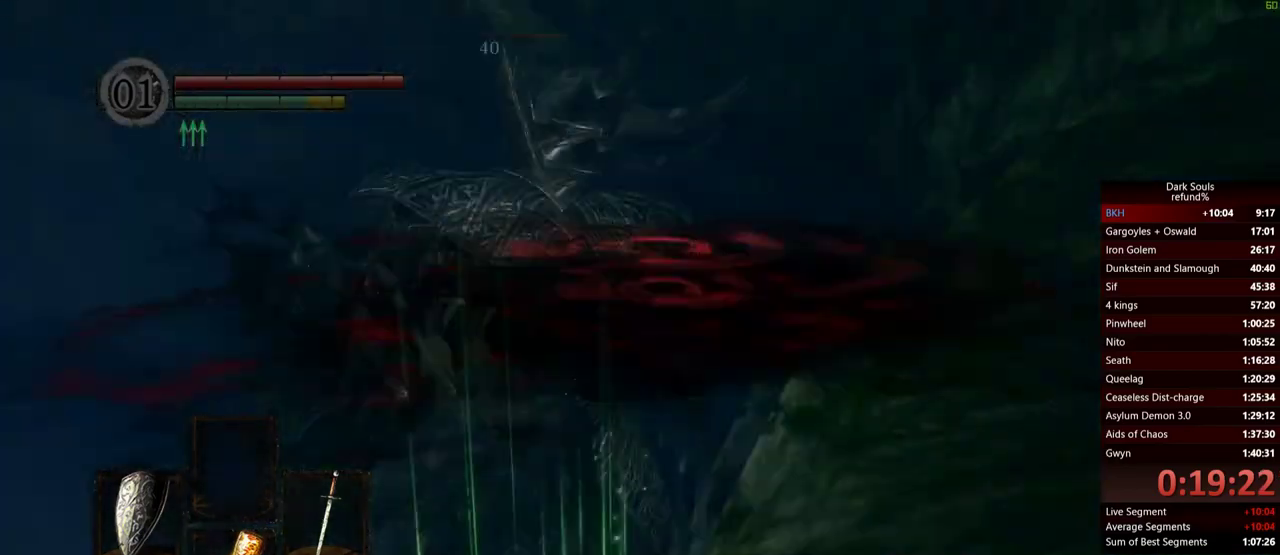
{"buttons": [], "left_stick": "center", "right_stick": "center", "events": [[100, "right_stick", "down"], [116, "left_stick", "center"], [400, "right_stick", "center"]]}
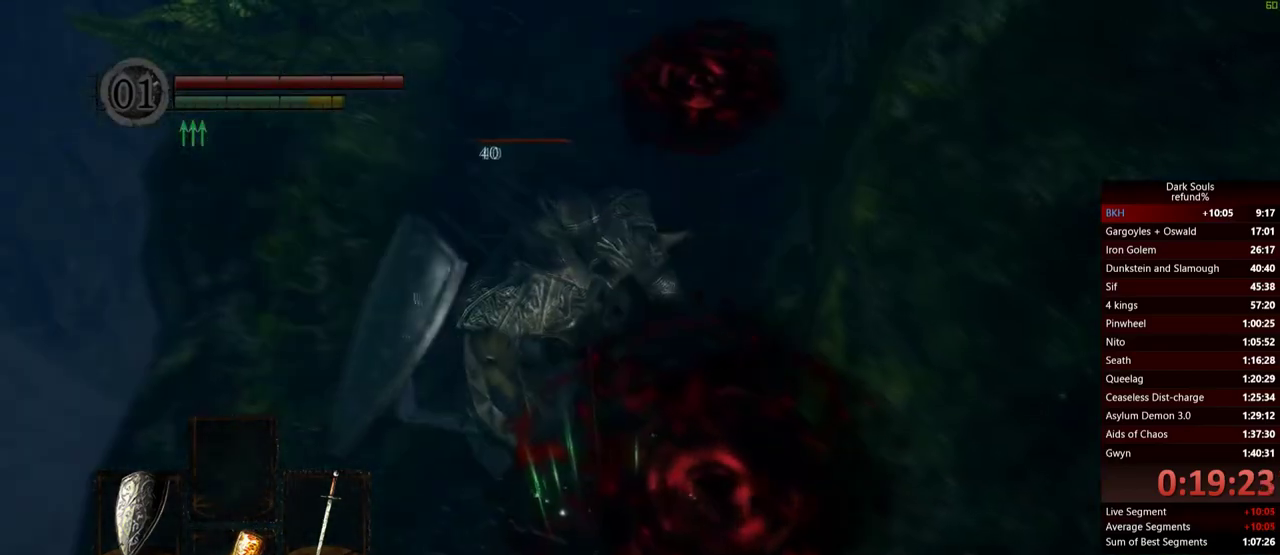
{"buttons": [], "left_stick": "center", "right_stick": "center", "events": []}
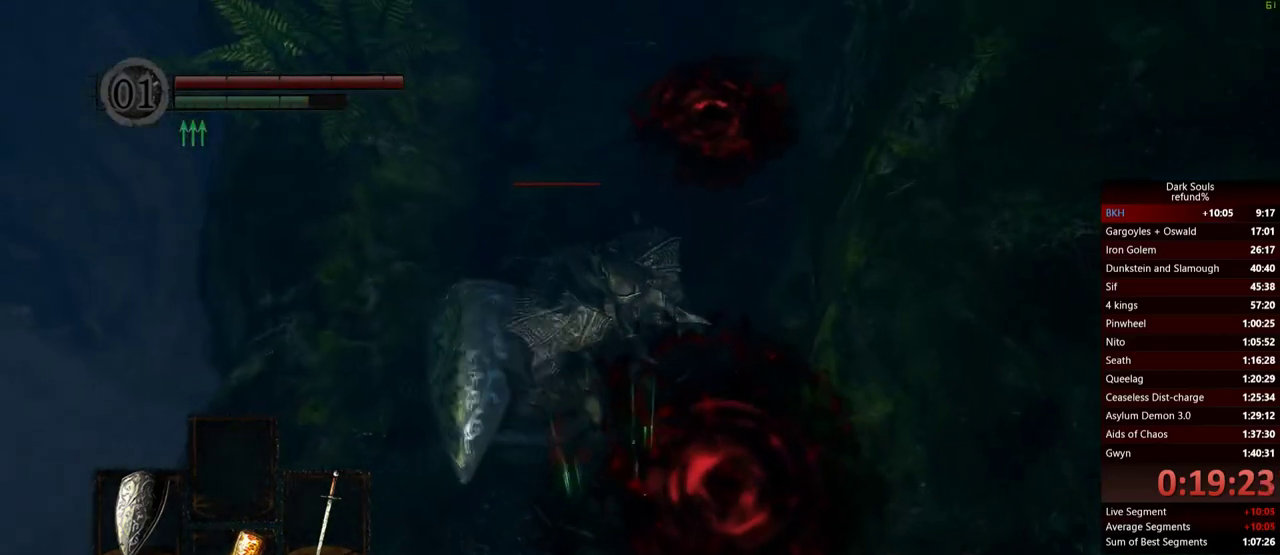
{"buttons": [], "left_stick": "center", "right_stick": "center", "events": [[66, "right_stick", "left"], [250, "right_stick", "center"]]}
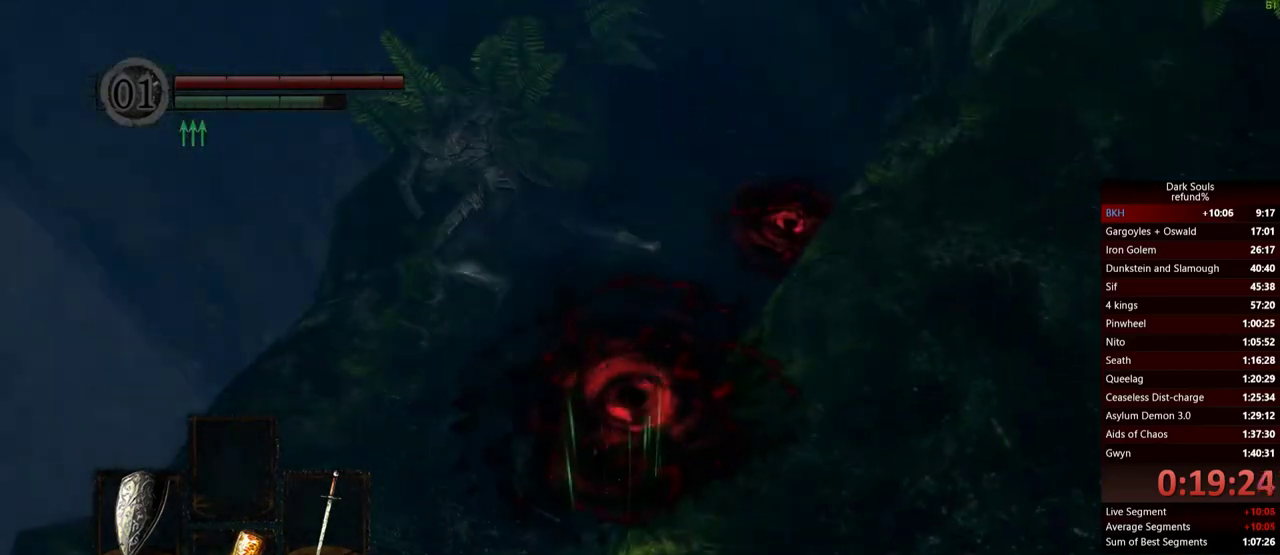
{"buttons": [], "left_stick": "up", "right_stick": "center", "events": [[267, "left_stick", "up"]]}
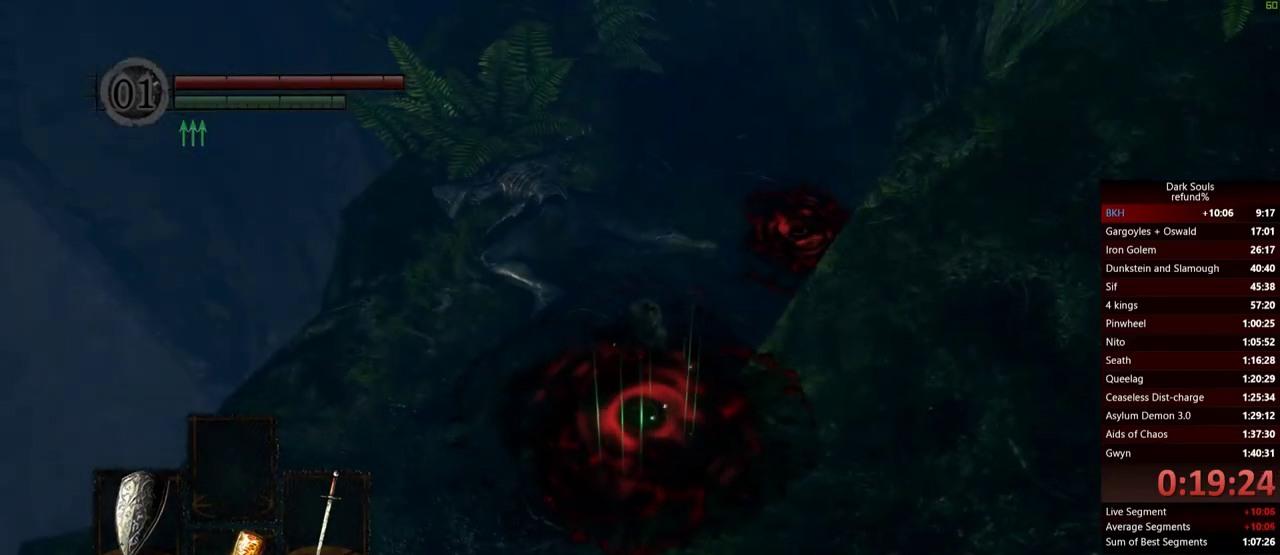
{"buttons": [], "left_stick": "down-left", "right_stick": "left", "events": [[66, "left_stick", "left"], [133, "left_stick", "down-left"], [333, "right_stick", "left"]]}